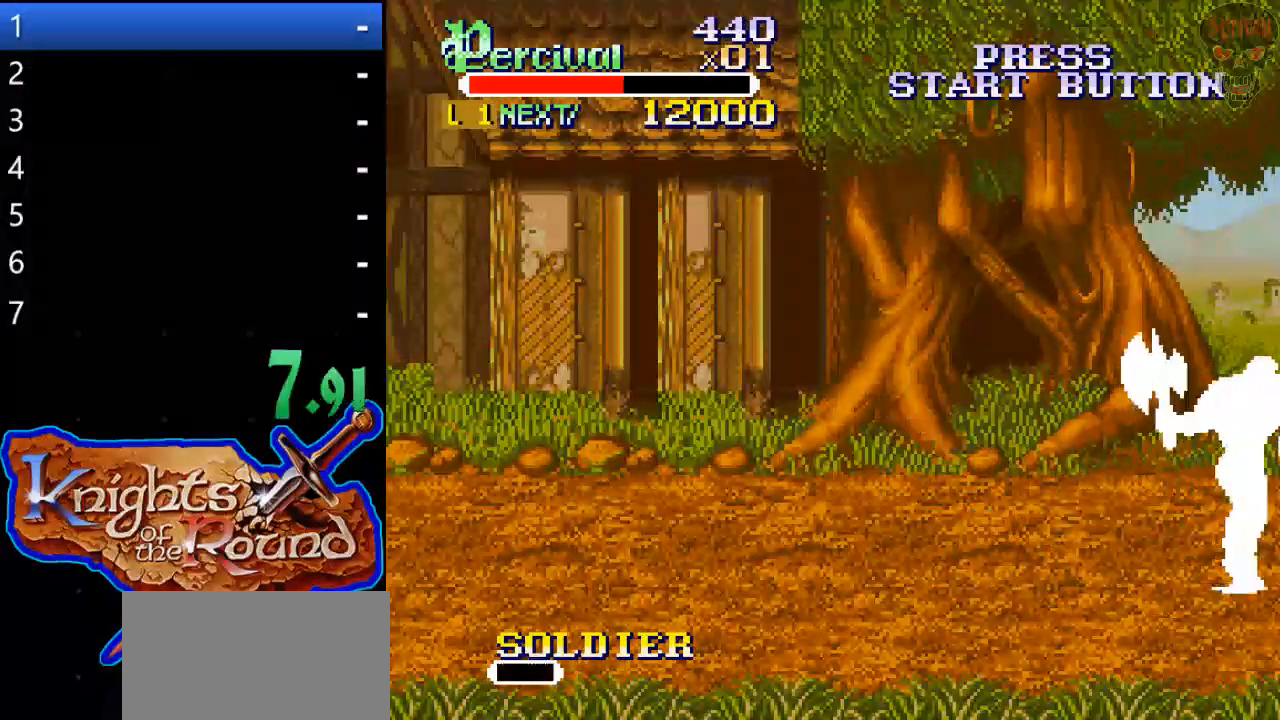
Gameplay with a controller (Xbox layout); each line is a JSON object with the inputs held at the frame after it. "events" lists button and stick changes between this image and that frame as [ms after this image, input, new state], when the widget could be followed in between. Not read: HOME L1 L2 L3 R1 R2 R3 left_stick right_stick.
{"buttons": [], "events": [[100, "DPAD_RIGHT", "up"]]}
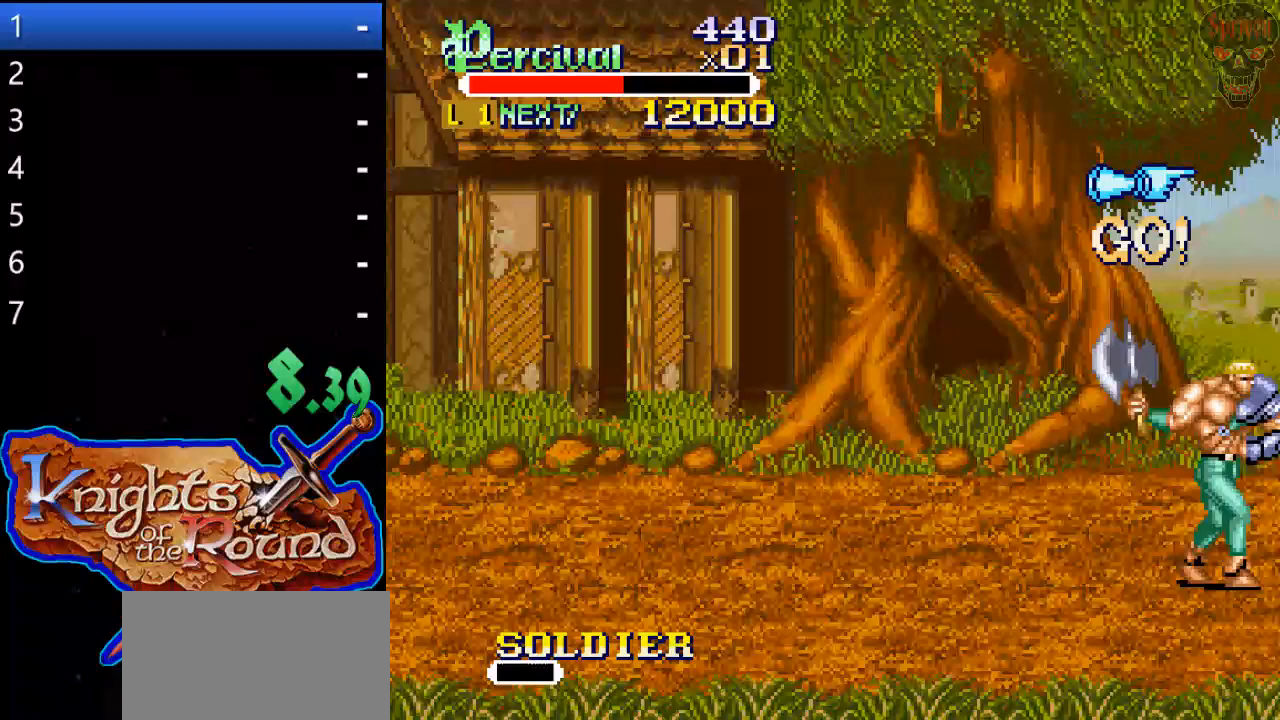
{"buttons": [], "events": []}
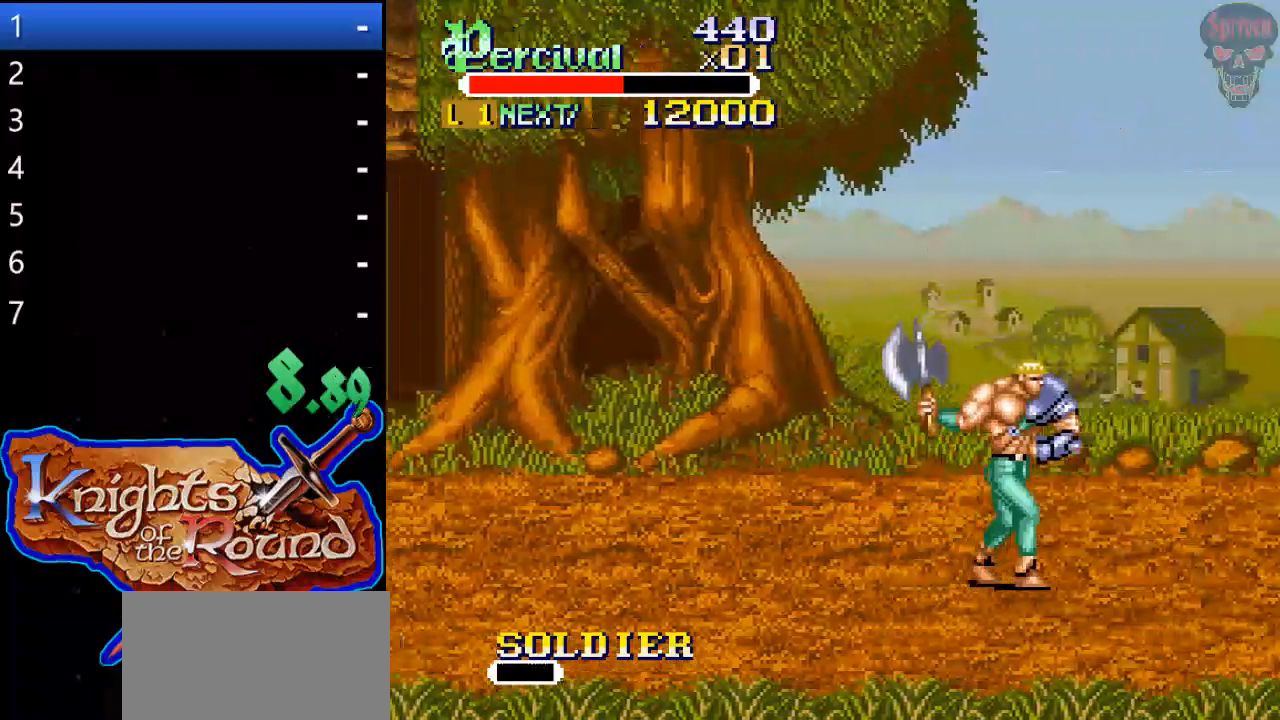
{"buttons": [], "events": []}
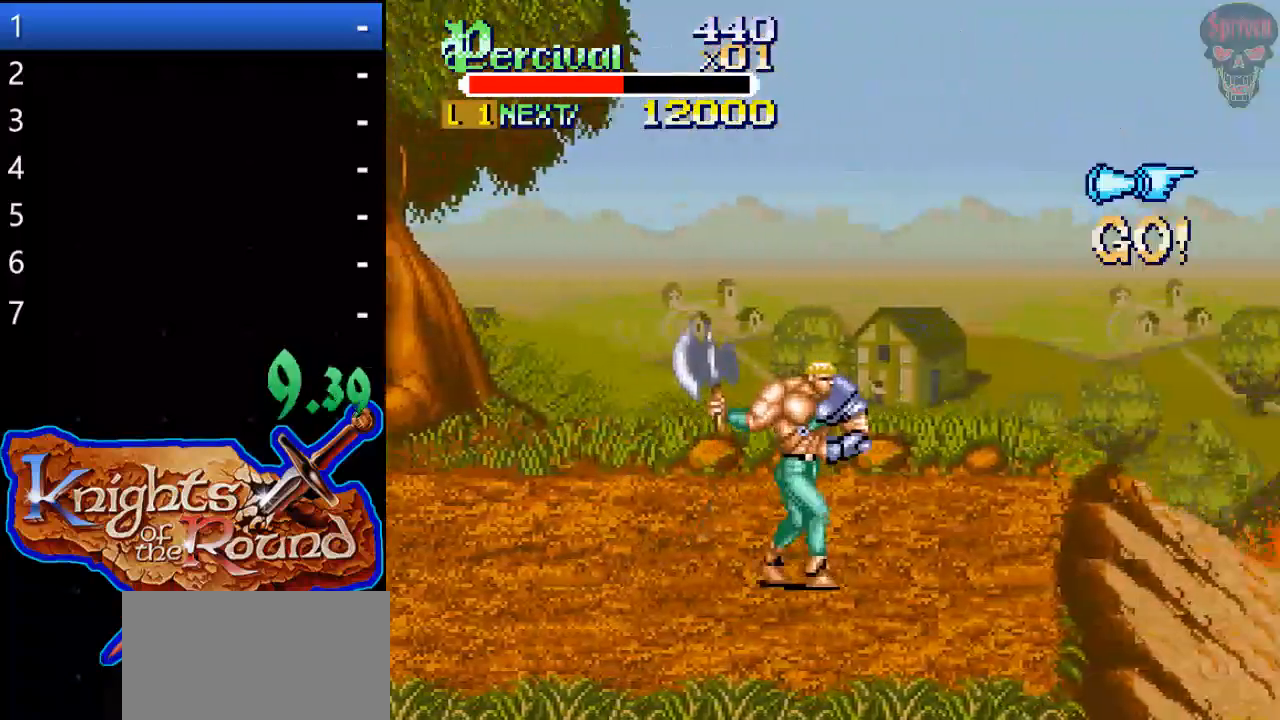
{"buttons": [], "events": []}
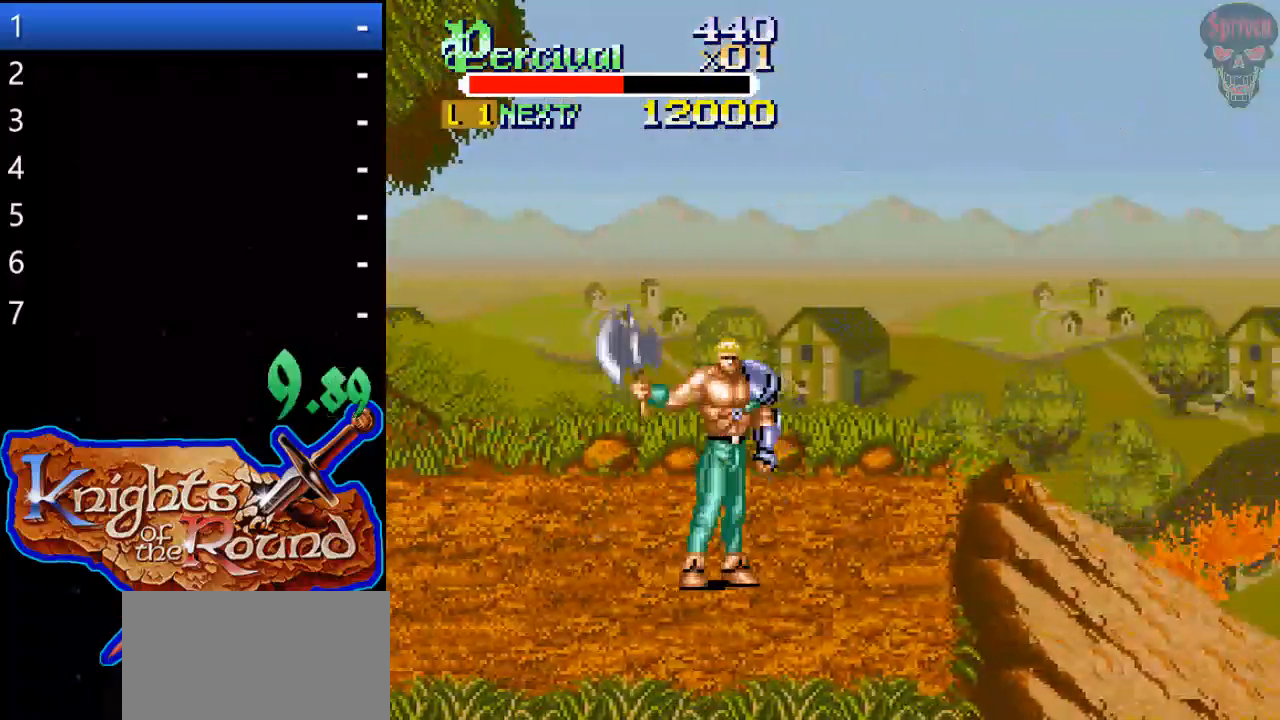
{"buttons": [], "events": []}
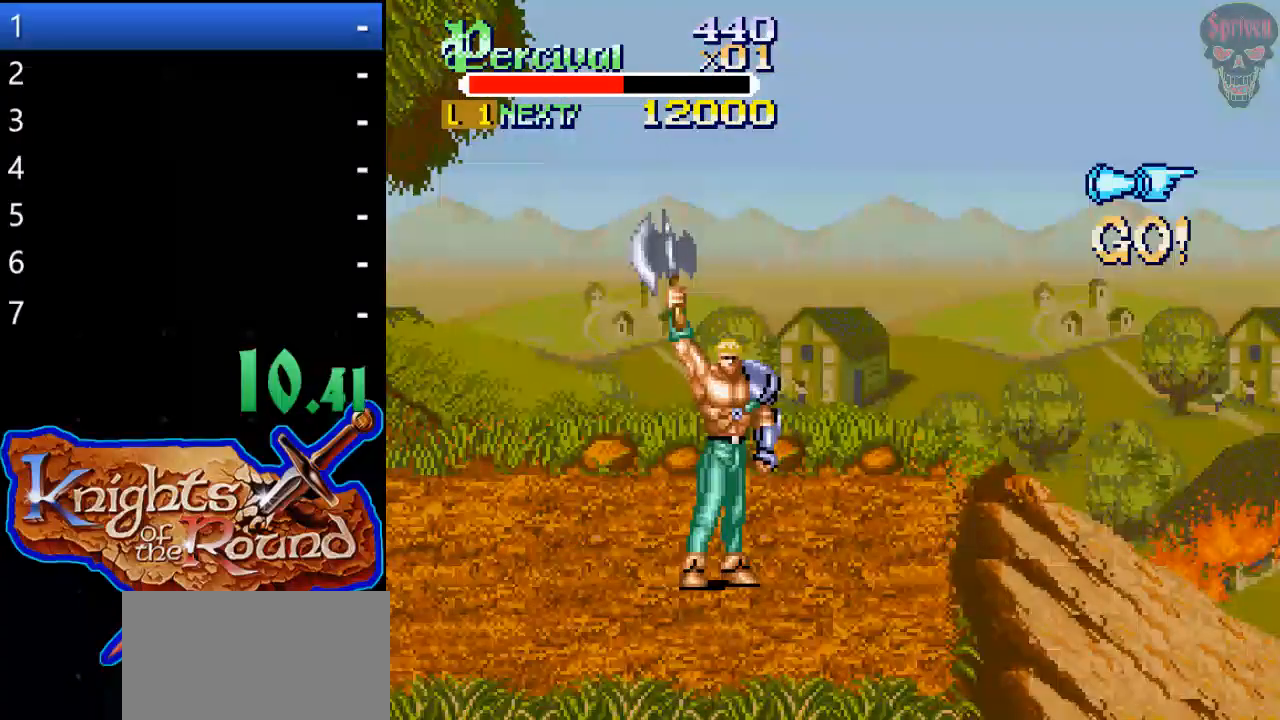
{"buttons": [], "events": []}
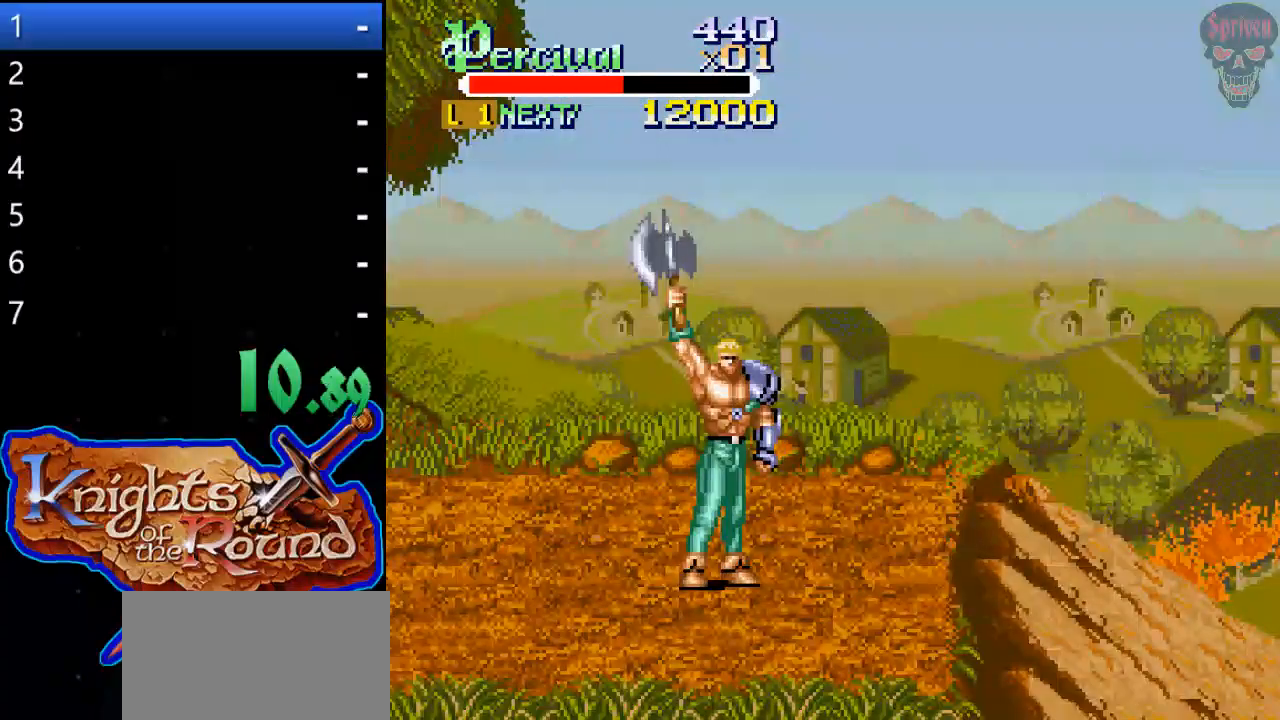
{"buttons": [], "events": []}
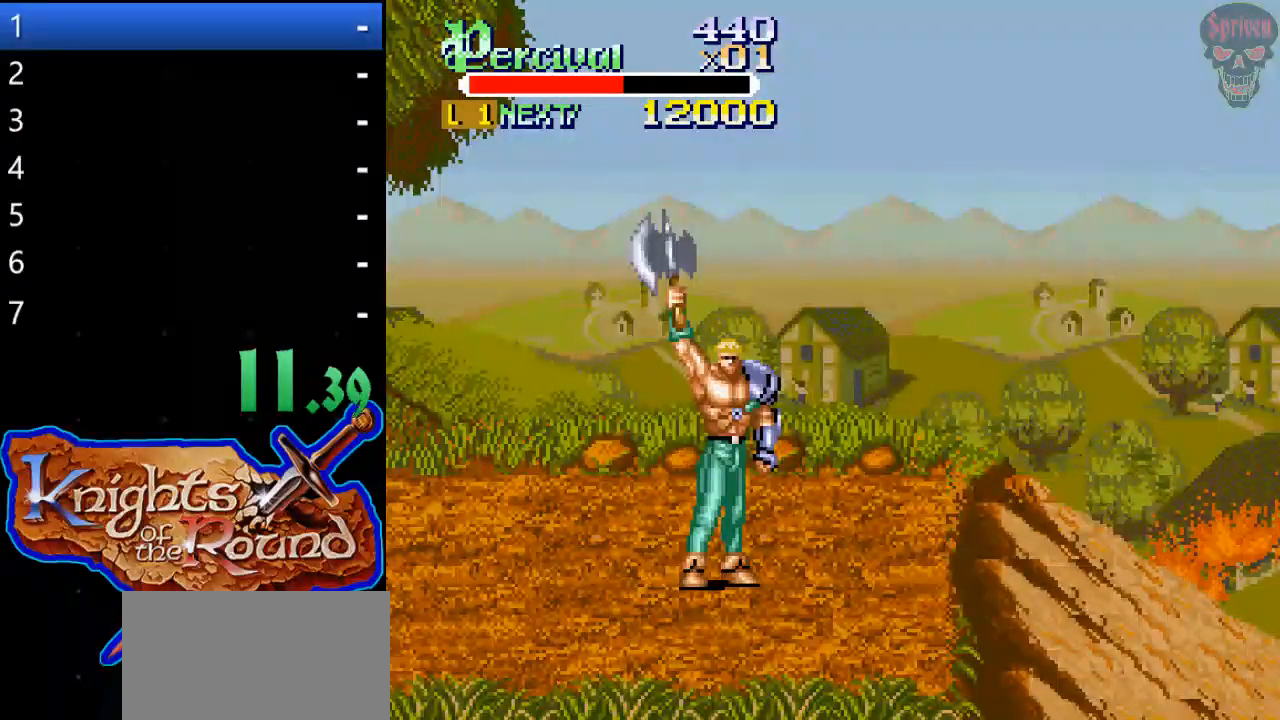
{"buttons": [], "events": []}
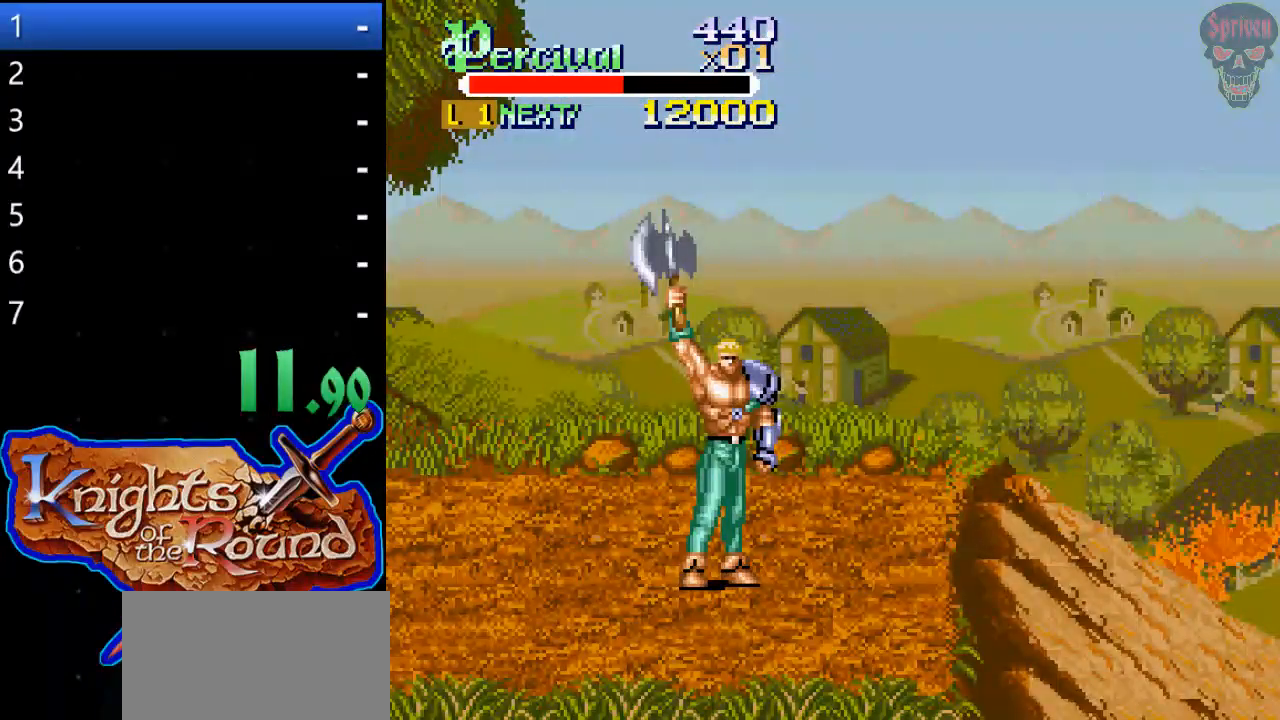
{"buttons": ["DPAD_RIGHT"], "events": [[500, "DPAD_RIGHT", "down"]]}
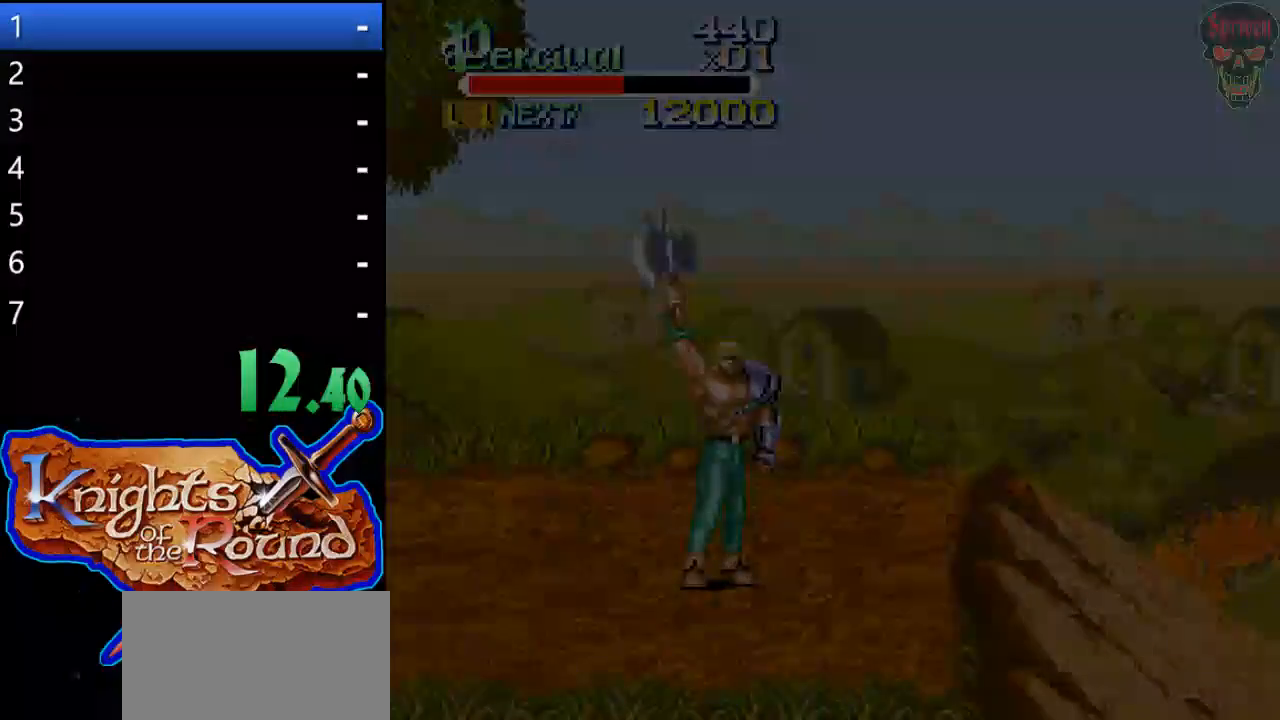
{"buttons": ["DPAD_RIGHT"], "events": []}
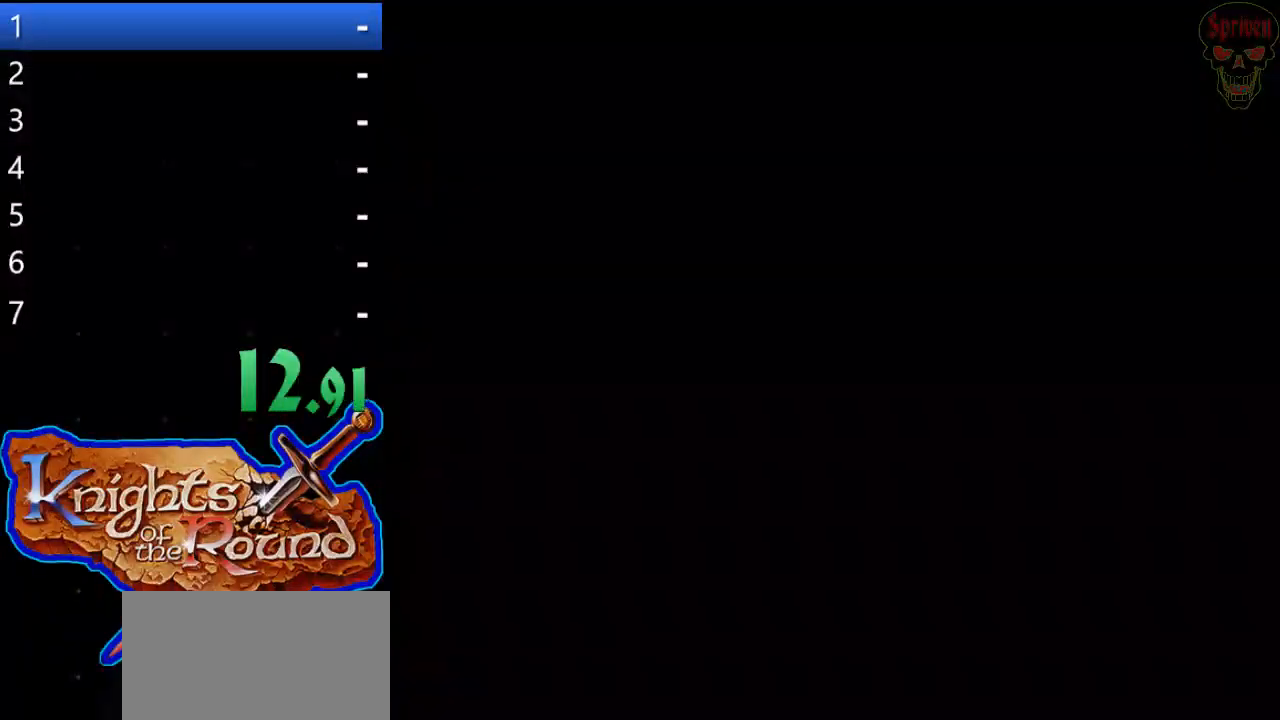
{"buttons": ["DPAD_RIGHT"], "events": []}
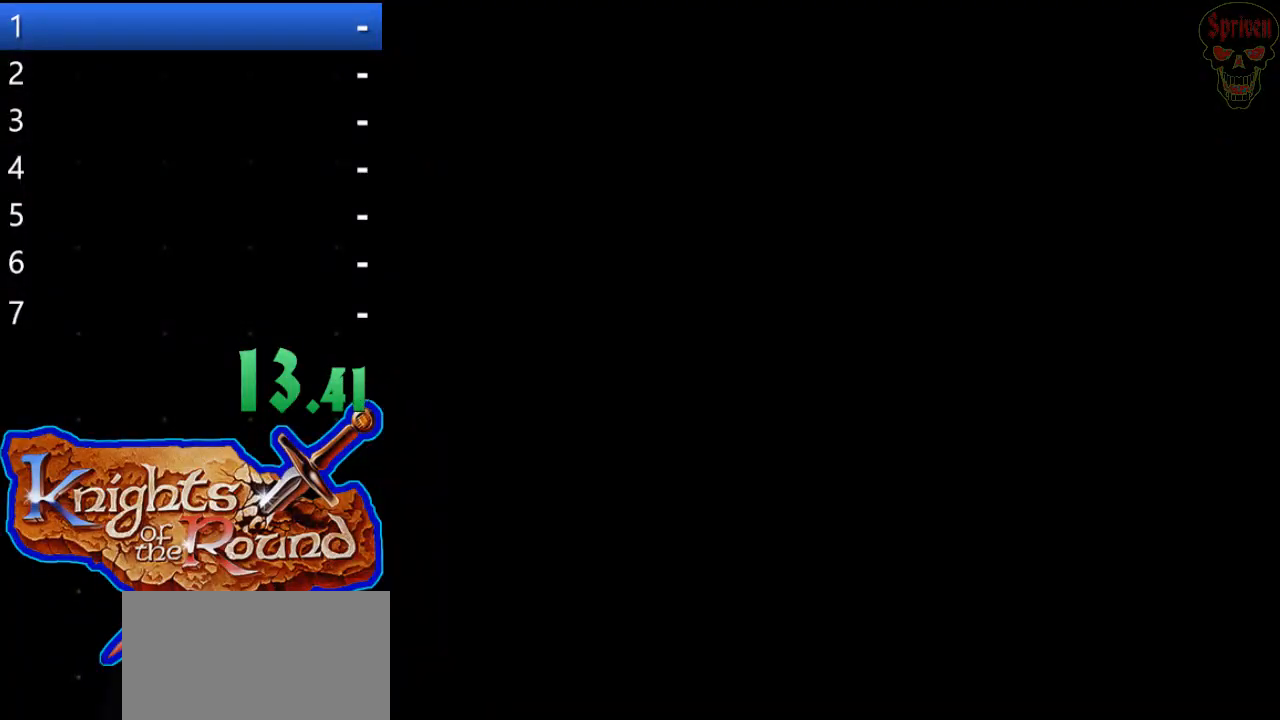
{"buttons": ["DPAD_RIGHT"], "events": []}
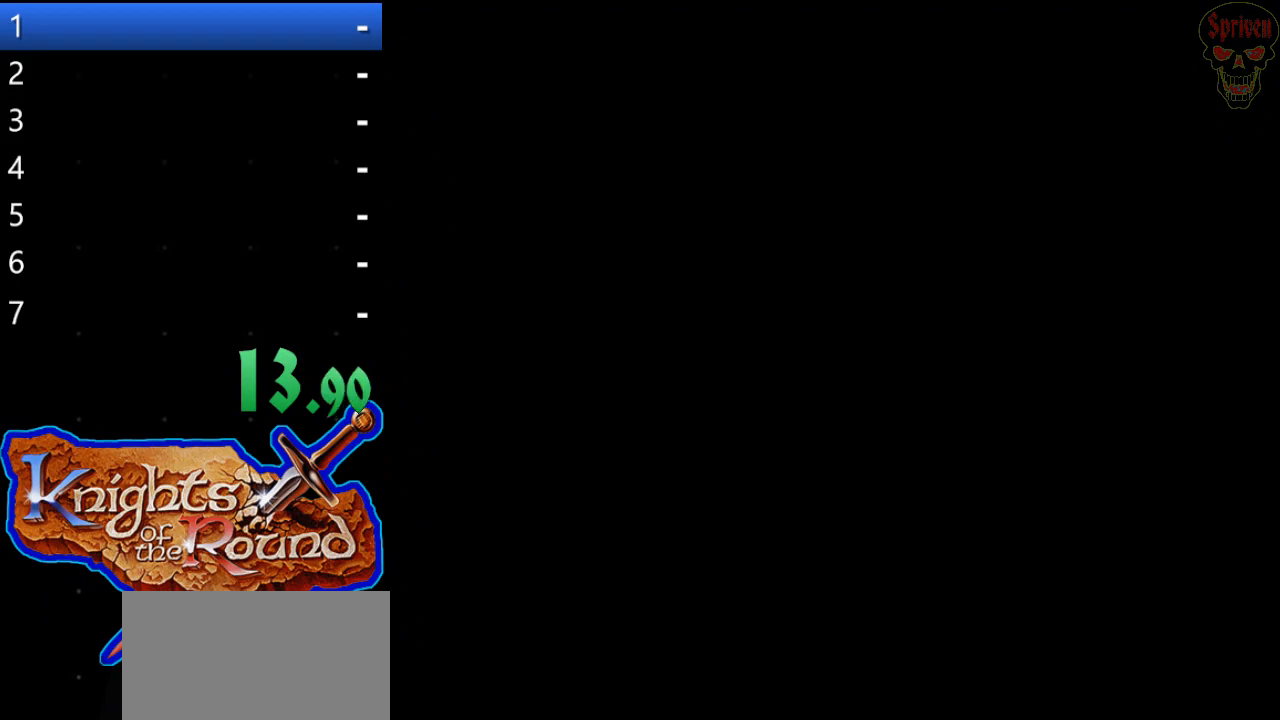
{"buttons": ["DPAD_RIGHT"], "events": []}
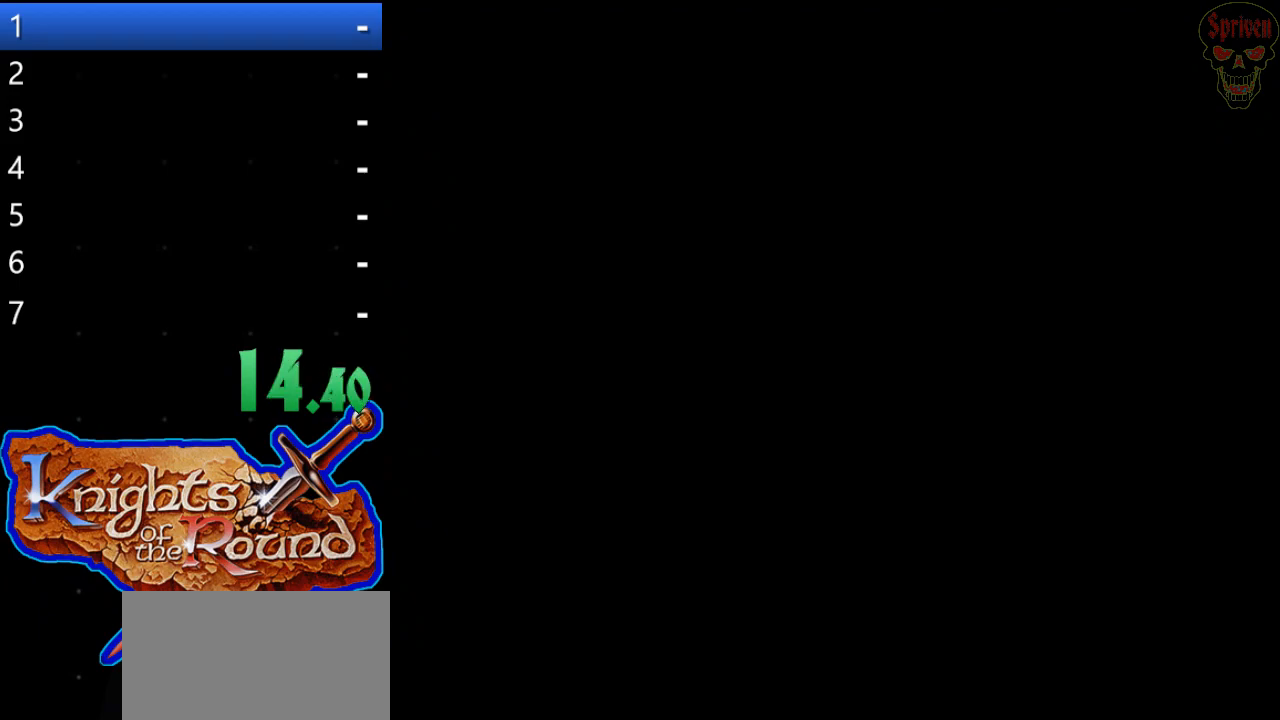
{"buttons": ["DPAD_RIGHT"], "events": []}
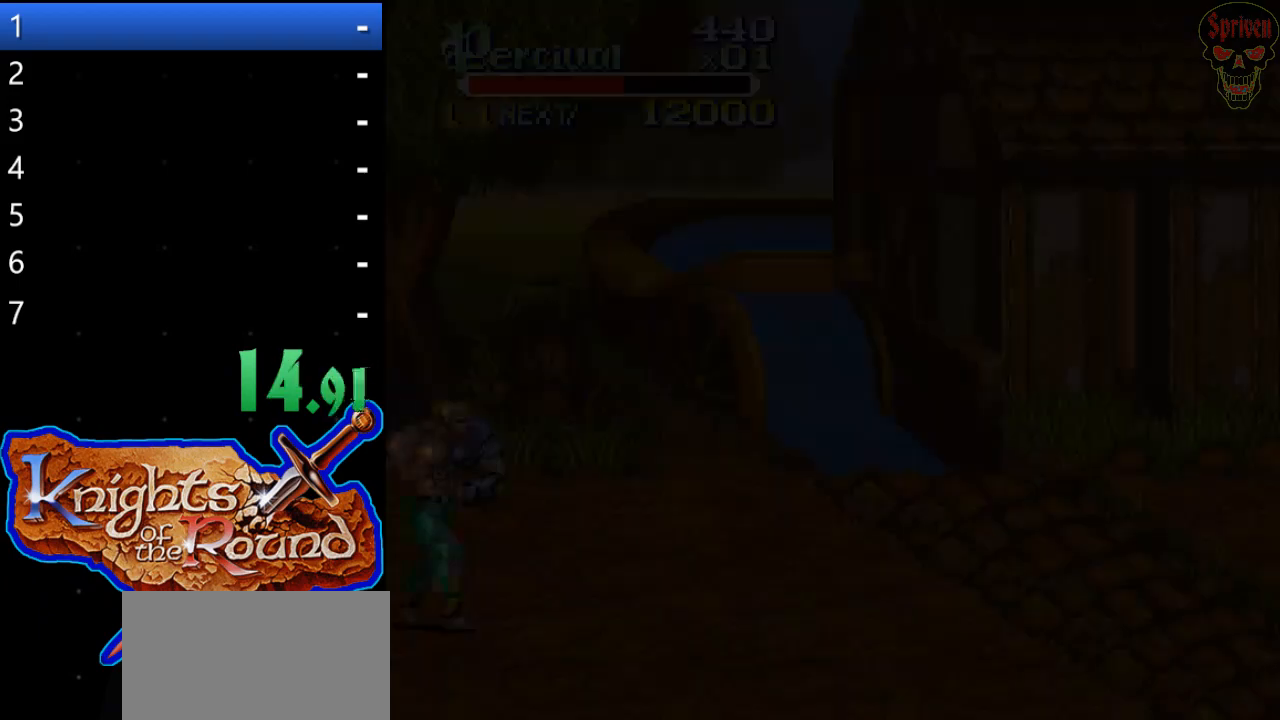
{"buttons": ["DPAD_RIGHT"], "events": []}
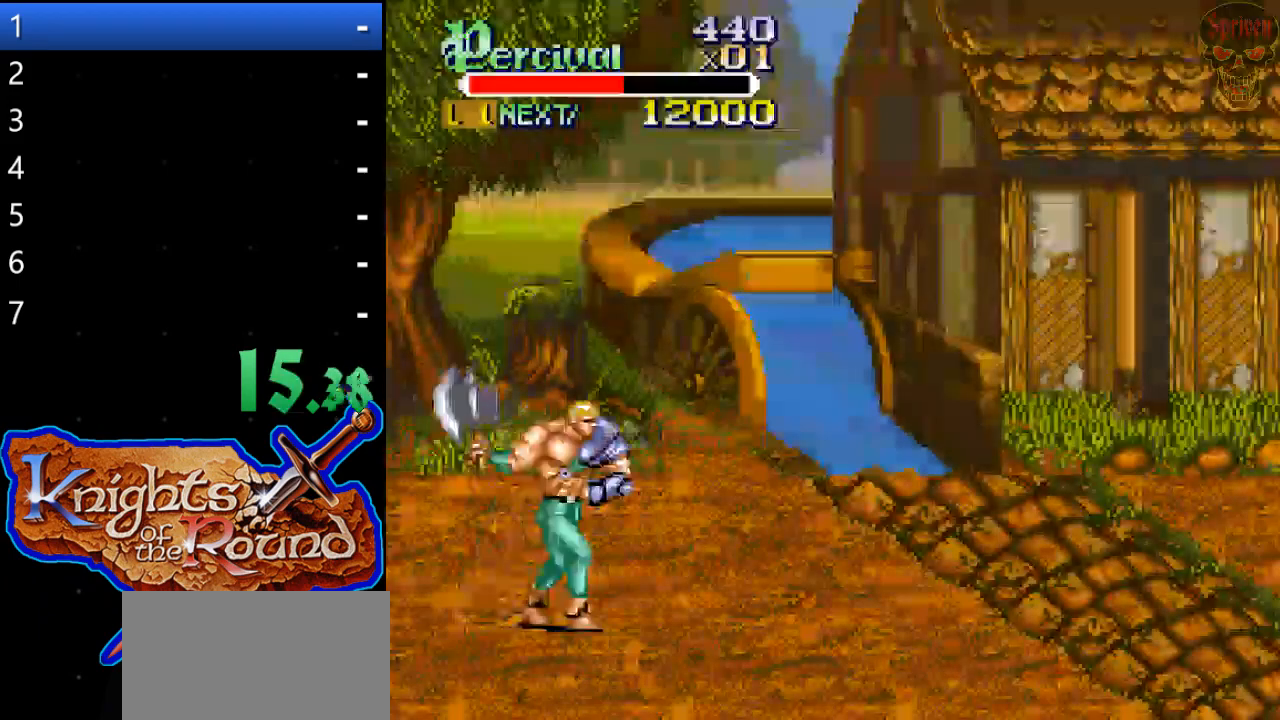
{"buttons": ["DPAD_RIGHT"], "events": []}
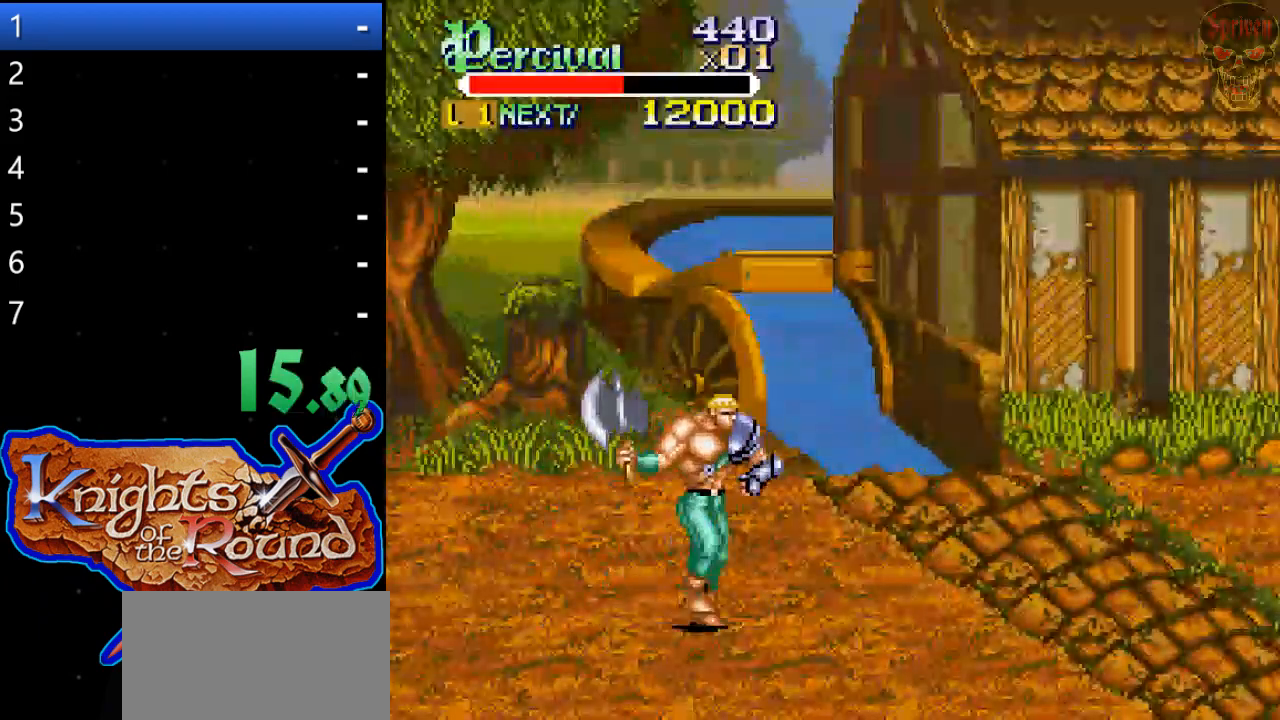
{"buttons": ["DPAD_RIGHT"], "events": []}
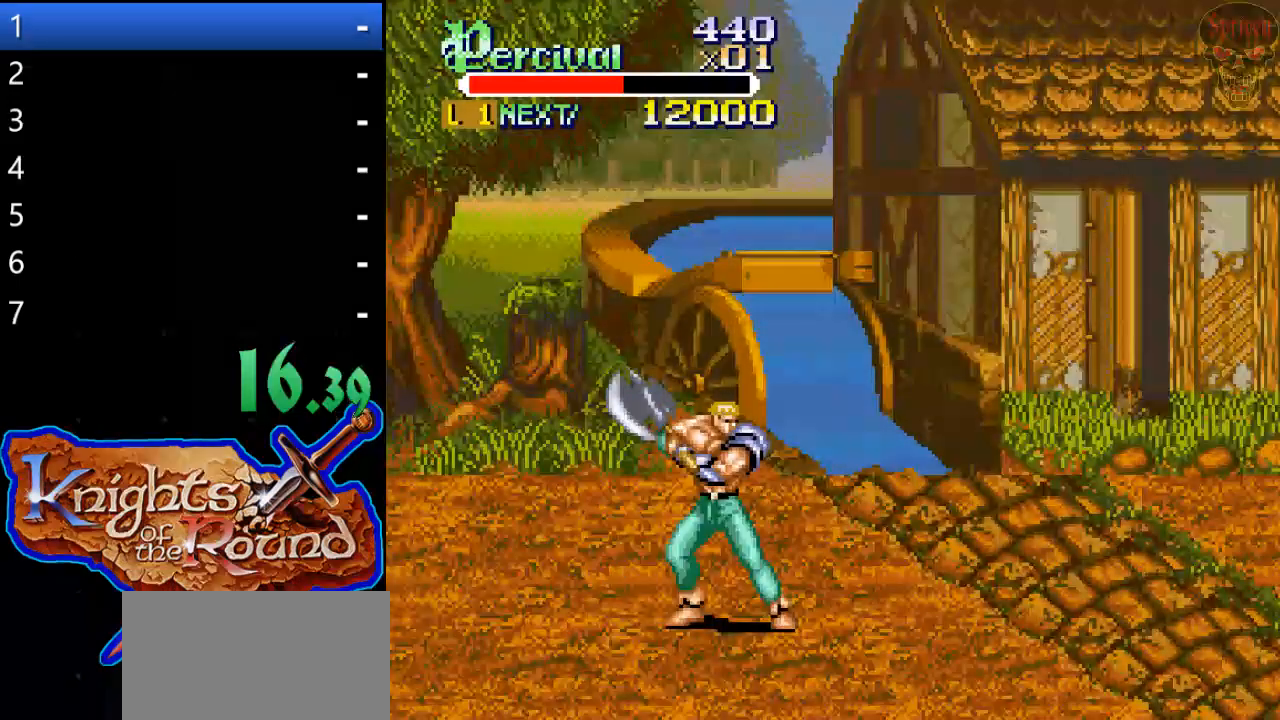
{"buttons": ["DPAD_RIGHT"], "events": [[167, "DPAD_RIGHT", "up"], [267, "DPAD_RIGHT", "down"], [333, "DPAD_RIGHT", "up"], [433, "DPAD_RIGHT", "down"]]}
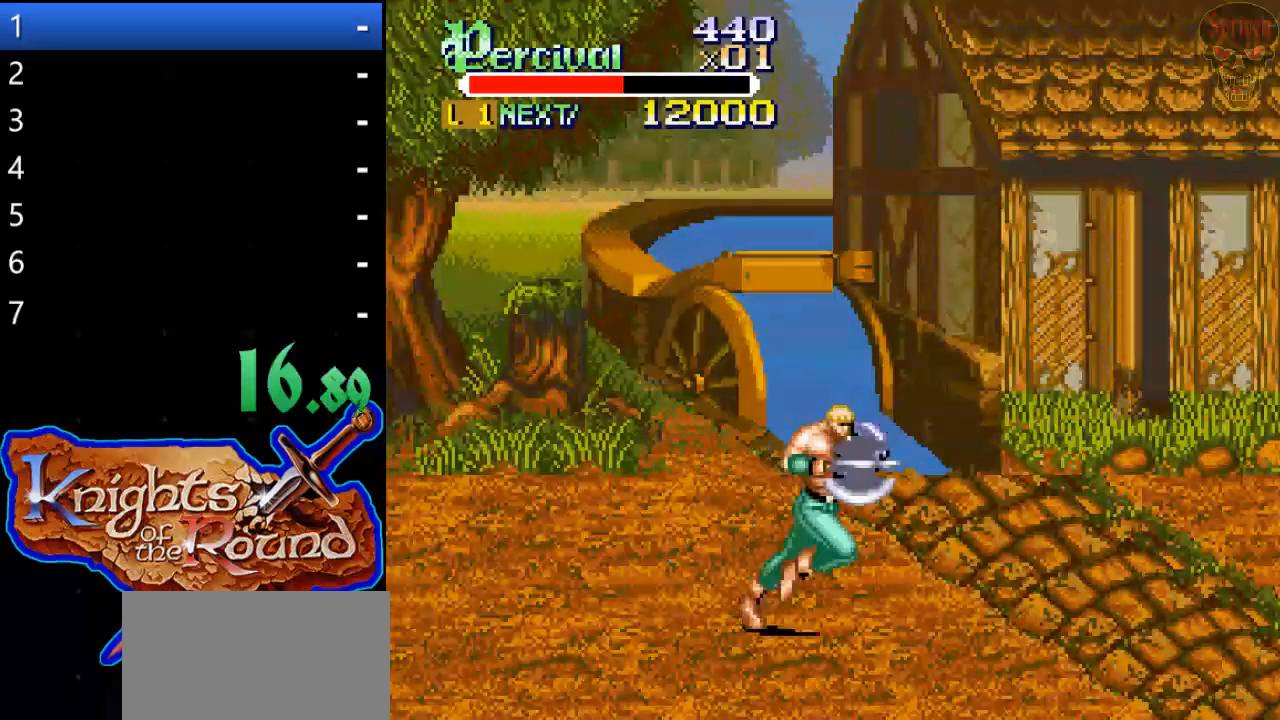
{"buttons": [], "events": [[467, "DPAD_RIGHT", "up"]]}
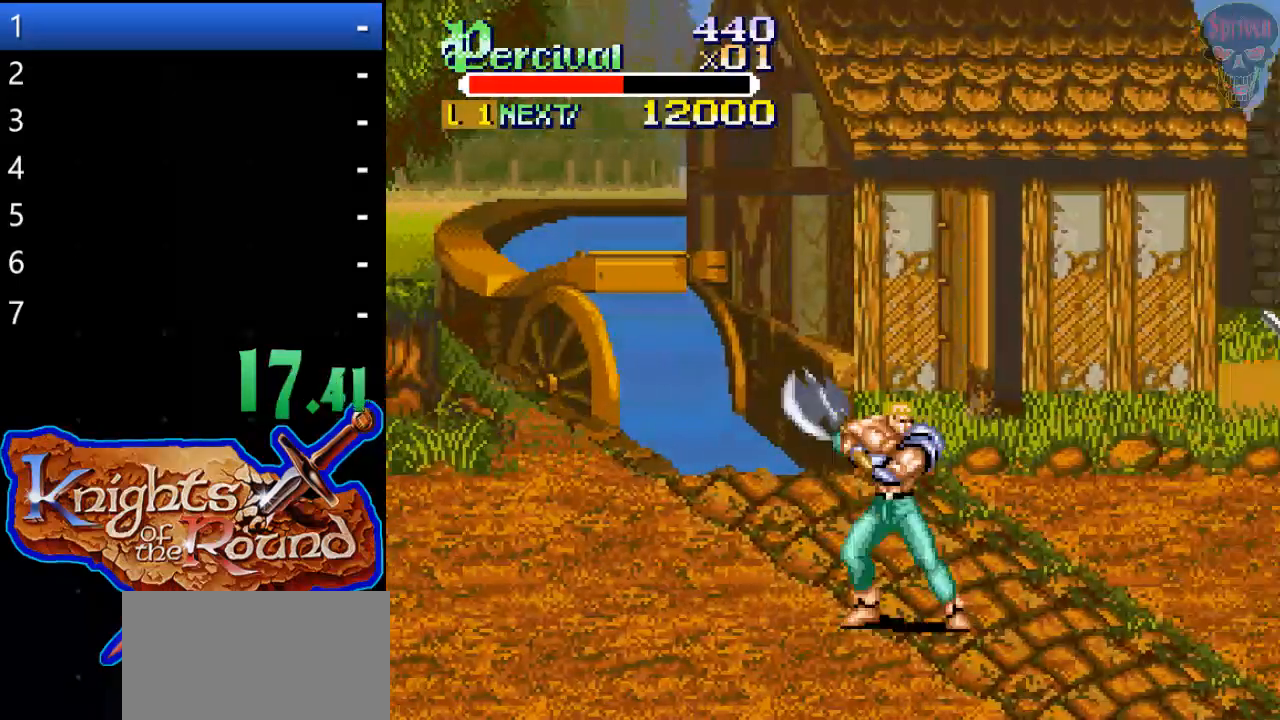
{"buttons": ["DPAD_RIGHT"], "events": [[67, "DPAD_RIGHT", "down"], [133, "DPAD_RIGHT", "up"], [200, "DPAD_RIGHT", "down"]]}
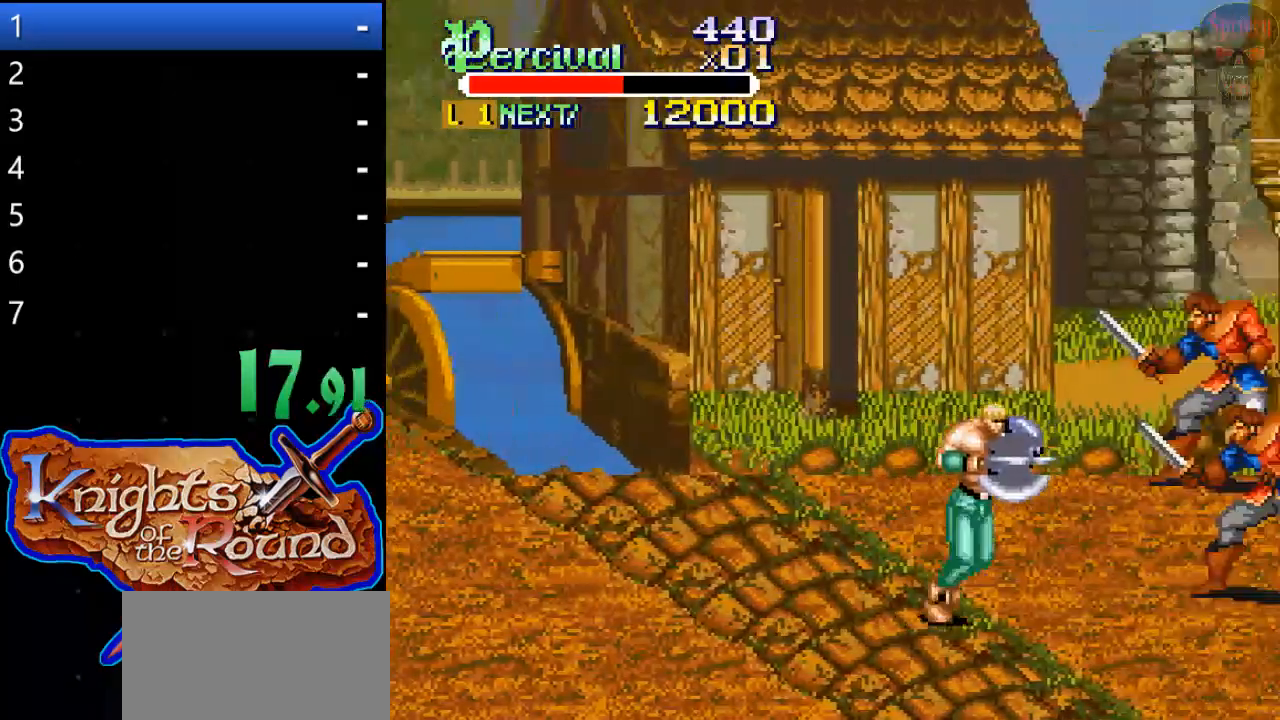
{"buttons": ["B"], "events": [[300, "DPAD_RIGHT", "up"], [333, "B", "down"]]}
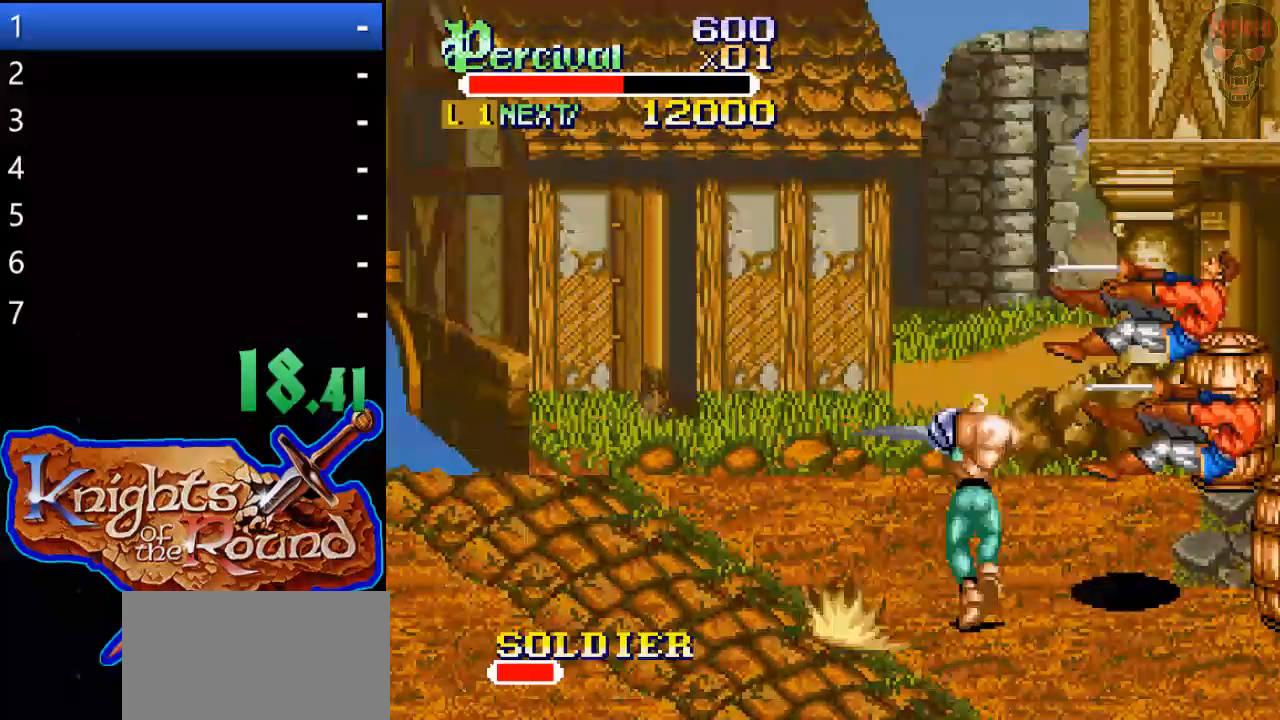
{"buttons": ["DPAD_RIGHT"], "events": [[100, "B", "up"], [467, "DPAD_RIGHT", "down"]]}
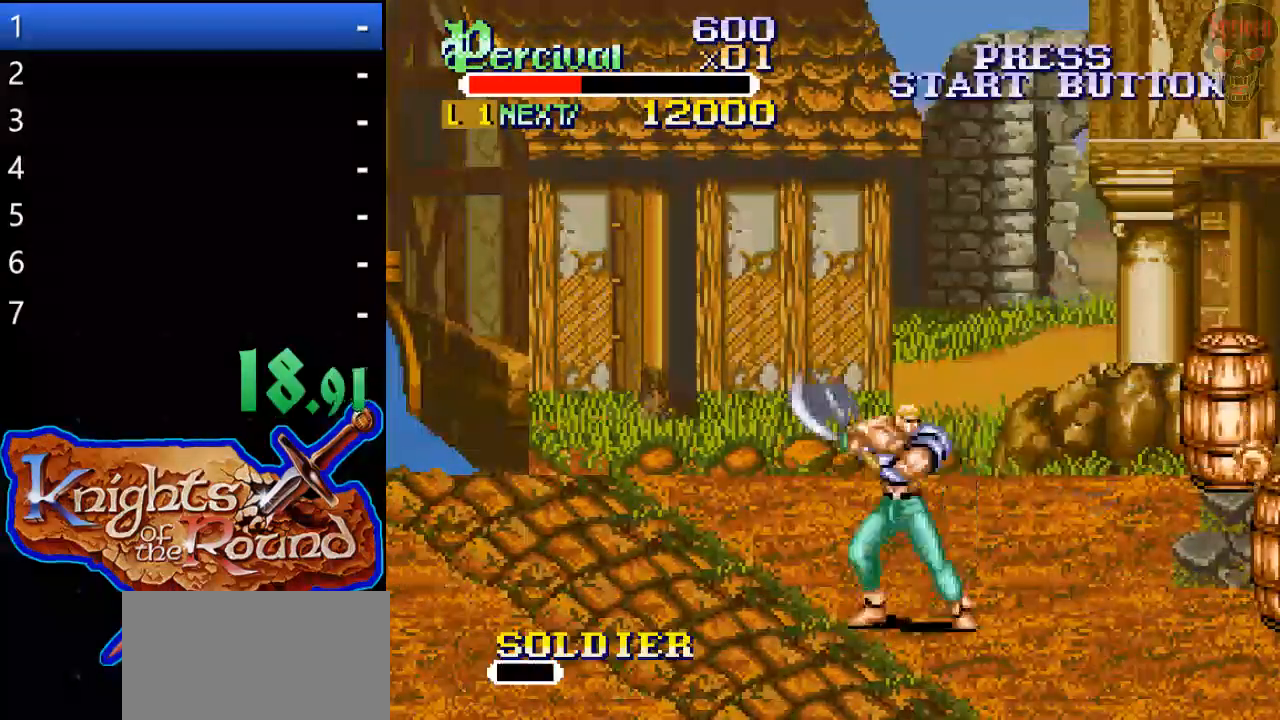
{"buttons": ["DPAD_RIGHT"], "events": [[67, "DPAD_RIGHT", "up"], [133, "DPAD_RIGHT", "down"]]}
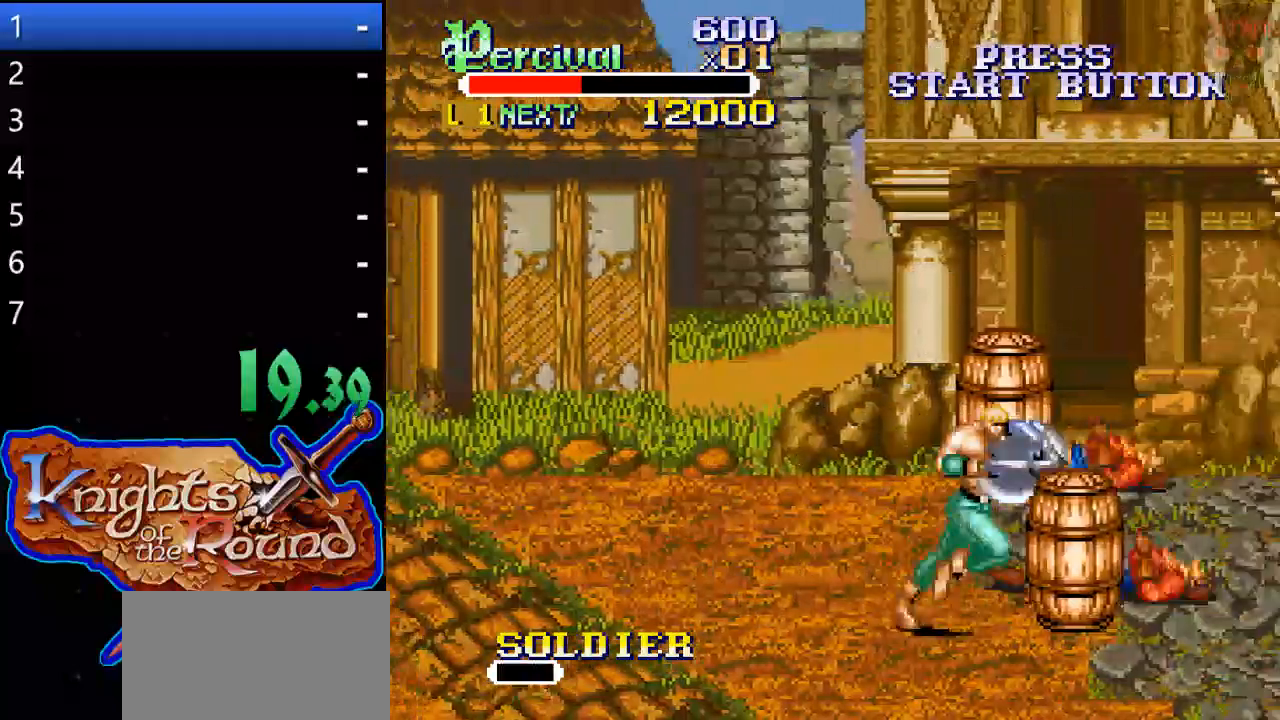
{"buttons": ["DPAD_RIGHT"], "events": [[200, "DPAD_RIGHT", "up"], [333, "DPAD_RIGHT", "down"], [367, "DPAD_RIGHT", "up"], [467, "DPAD_RIGHT", "down"]]}